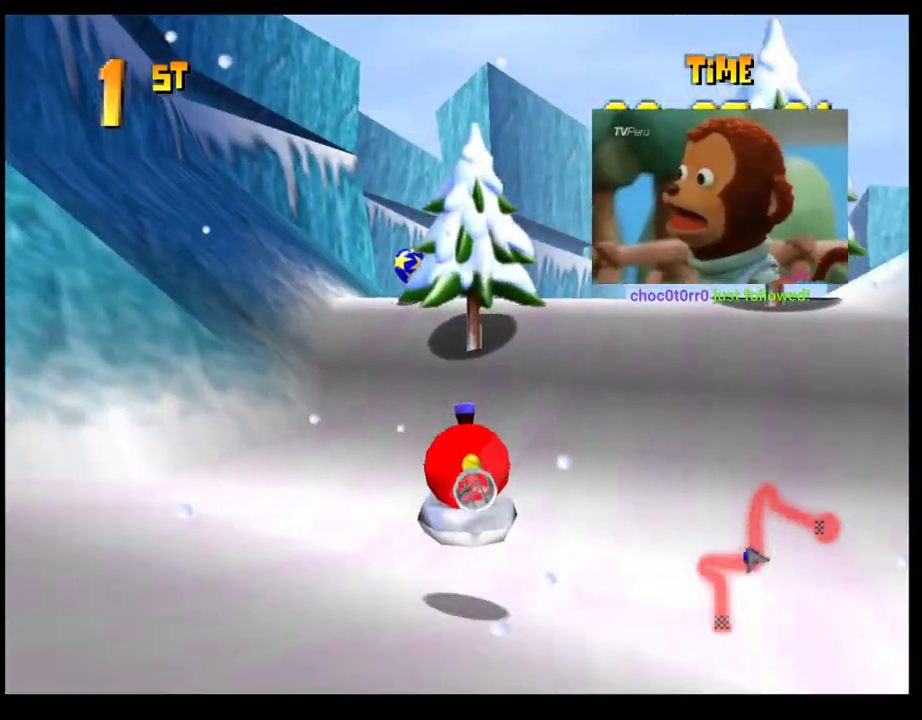
Gameplay with a controller (PlayStation layout); each line is a JSON object with the inputs held at the frame after it. "events" lists button and stick changes between this image and that frame as [ms after this image, input, new state], when the widget could be followed in between. Not read: R3 right_stick.
{"buttons": ["CROSS", "R1"], "left_stick": "center", "events": [[117, "left_stick", "right"], [383, "R1", "down"], [483, "left_stick", "center"]]}
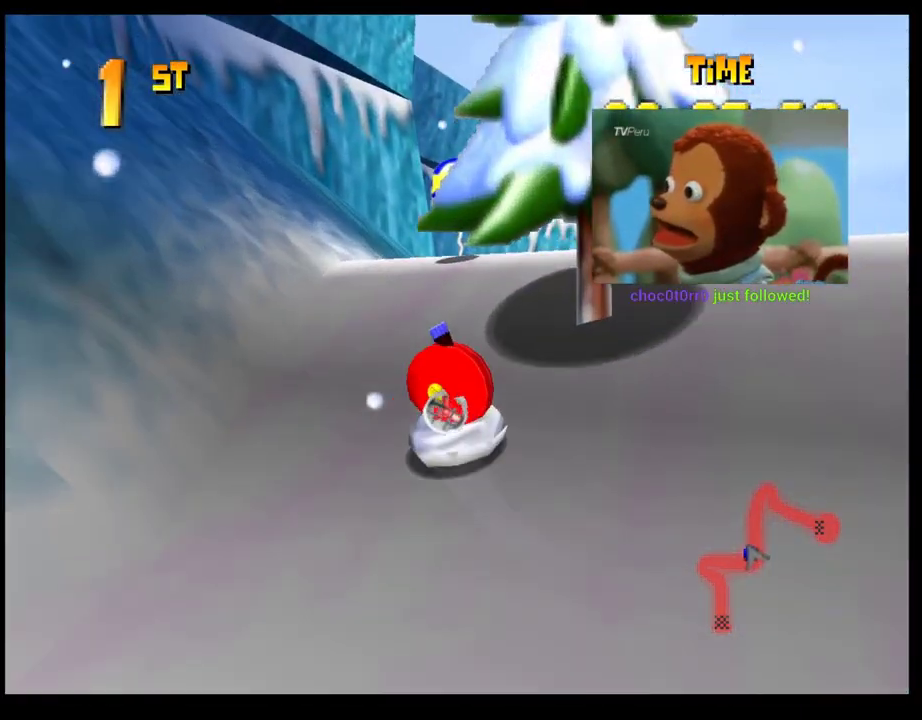
{"buttons": ["CROSS", "R1"], "left_stick": "left", "events": [[50, "left_stick", "right"], [283, "left_stick", "center"], [467, "left_stick", "left"]]}
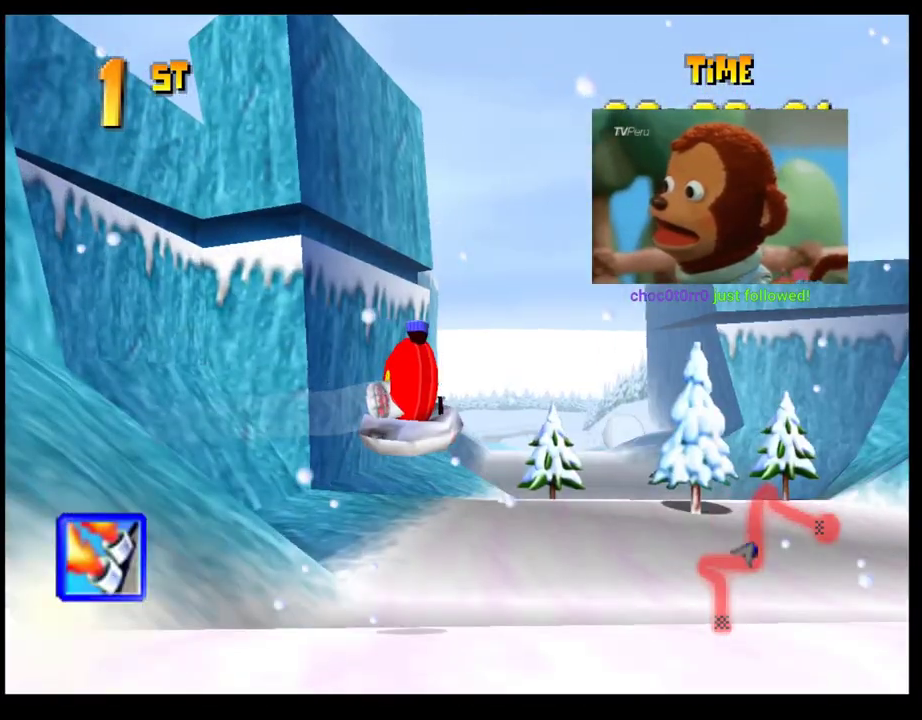
{"buttons": ["CROSS", "R1"], "left_stick": "center", "events": [[17, "R1", "up"], [267, "R1", "down"], [333, "left_stick", "center"]]}
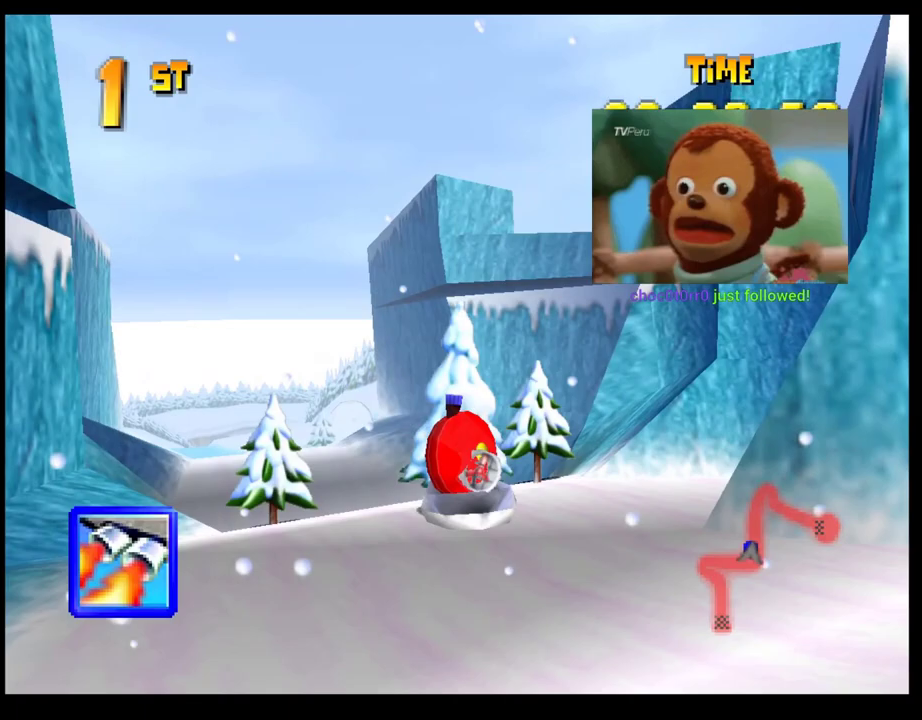
{"buttons": ["CROSS", "R1"], "left_stick": "left", "events": [[33, "left_stick", "right"], [283, "left_stick", "center"], [467, "left_stick", "left"]]}
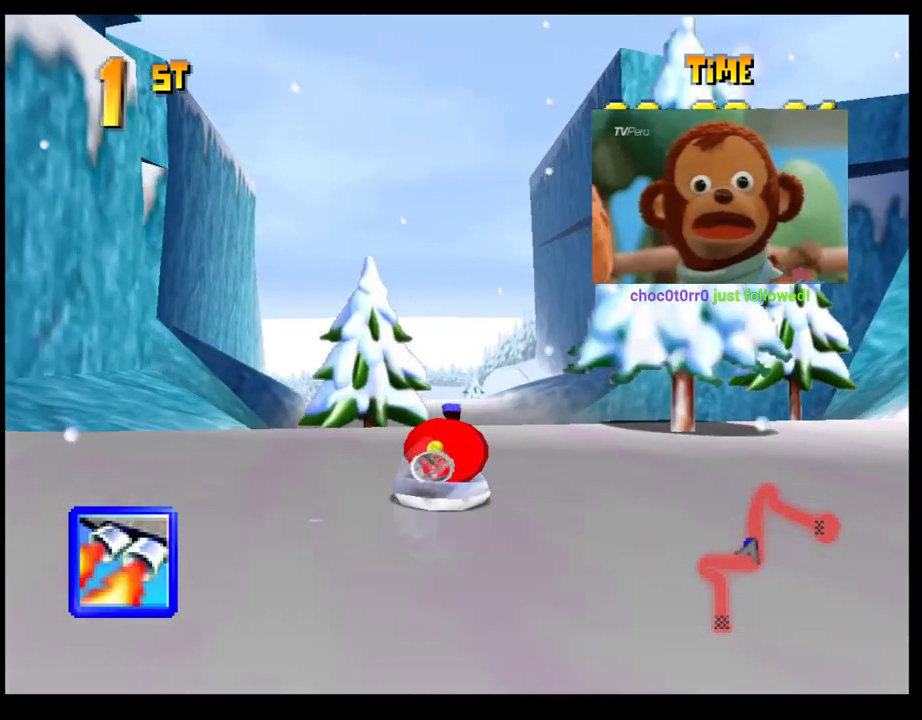
{"buttons": ["CROSS"], "left_stick": "left", "events": [[150, "left_stick", "center"], [350, "left_stick", "right"], [417, "left_stick", "center"], [467, "R1", "up"], [500, "left_stick", "left"]]}
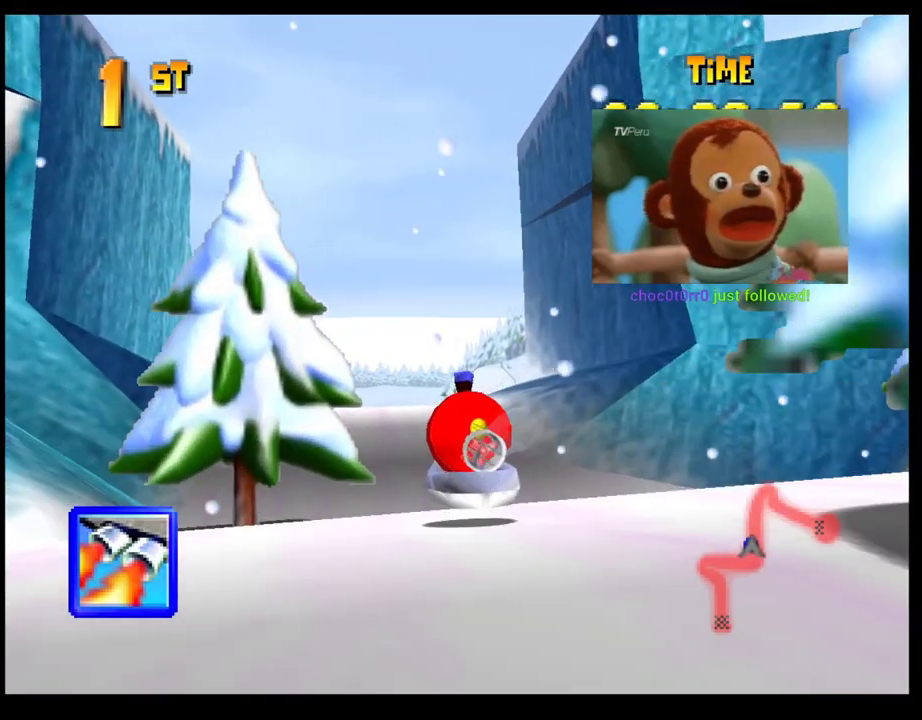
{"buttons": ["CROSS"], "left_stick": "center", "events": [[100, "left_stick", "center"]]}
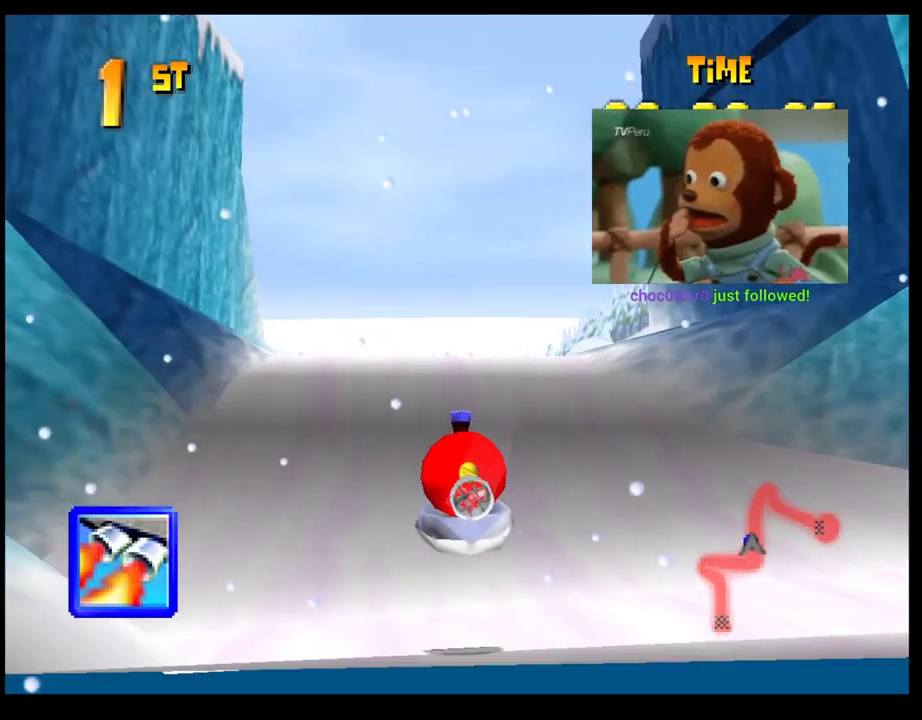
{"buttons": ["CROSS"], "left_stick": "center", "events": []}
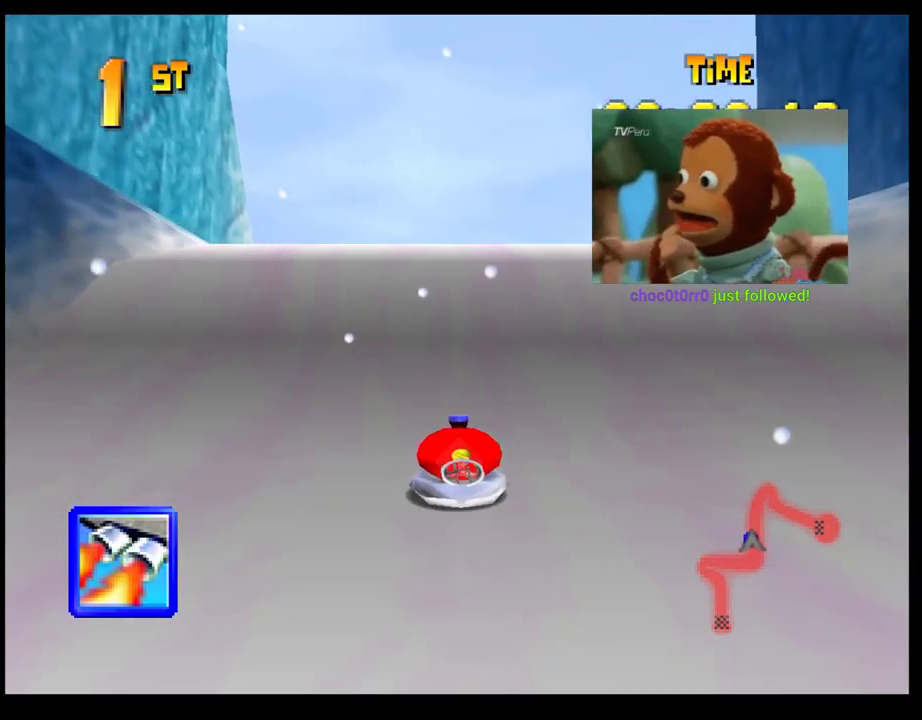
{"buttons": ["CROSS"], "left_stick": "center", "events": []}
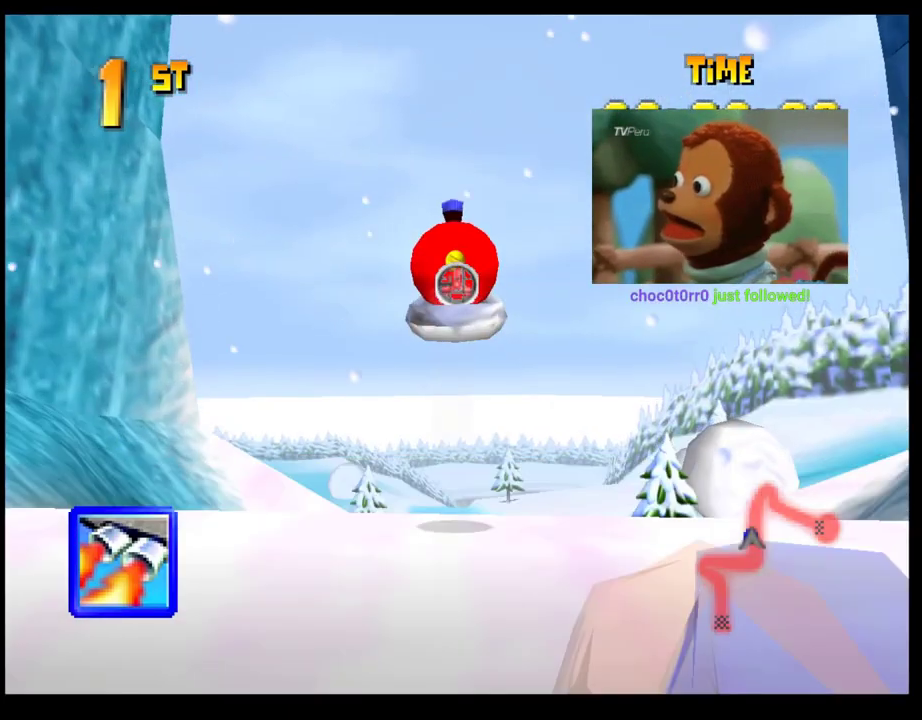
{"buttons": ["CROSS"], "left_stick": "up-right", "events": [[133, "left_stick", "up"], [367, "left_stick", "up-right"]]}
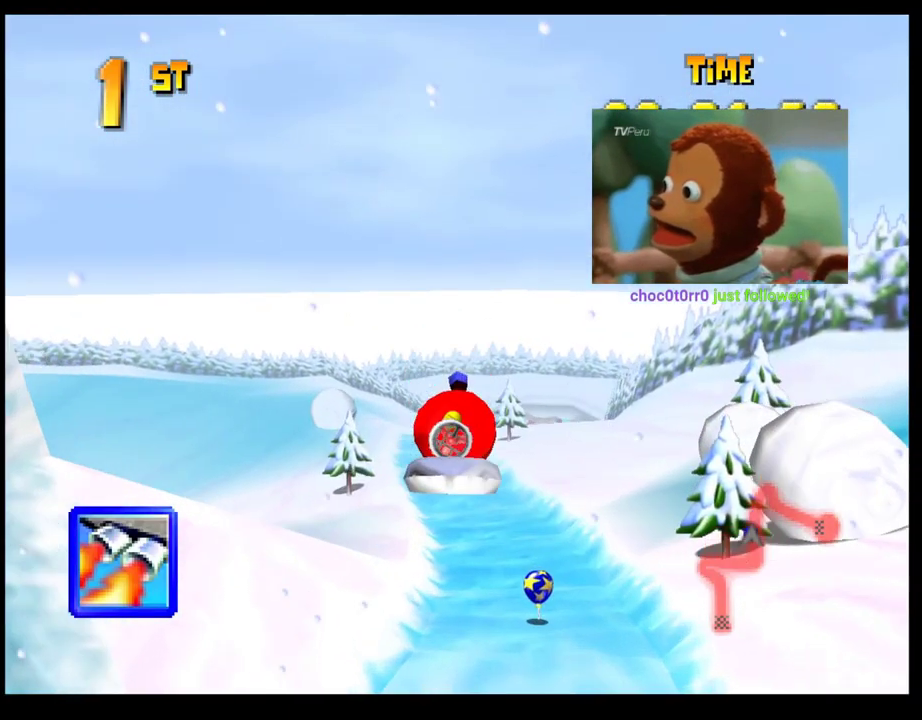
{"buttons": ["CROSS"], "left_stick": "left", "events": [[83, "left_stick", "up"], [200, "left_stick", "center"], [383, "left_stick", "up-left"], [433, "left_stick", "left"]]}
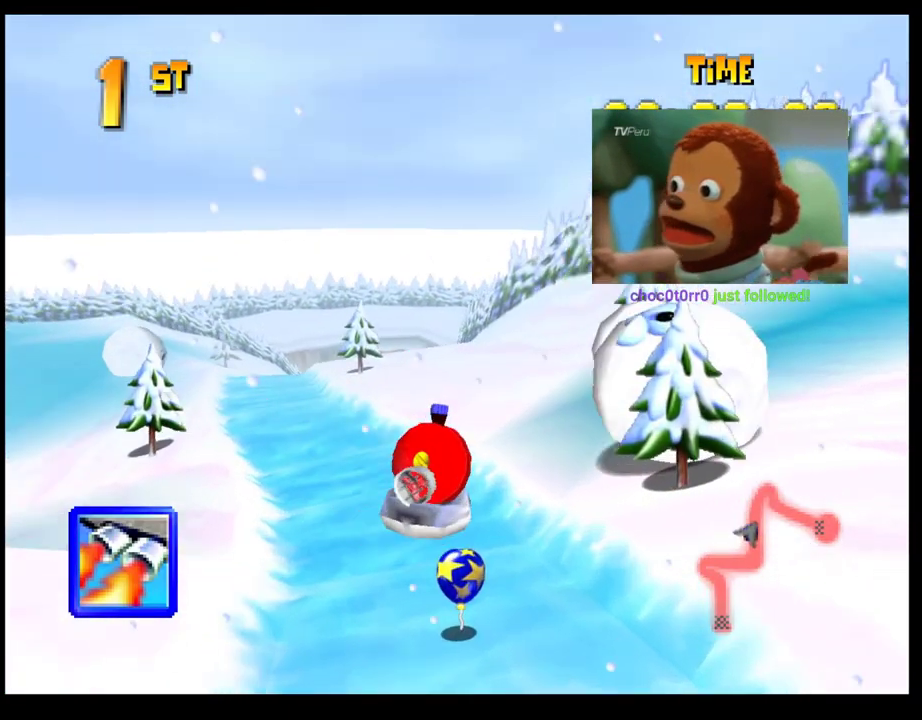
{"buttons": ["CROSS"], "left_stick": "right", "events": [[433, "left_stick", "center"], [483, "left_stick", "right"]]}
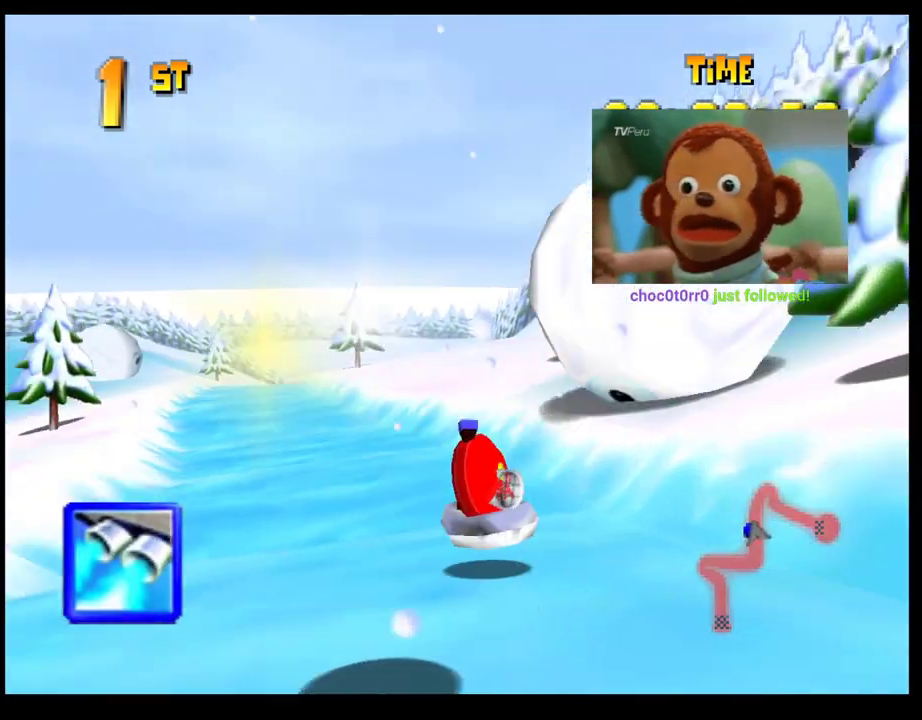
{"buttons": [], "left_stick": "center", "events": [[17, "CROSS", "up"], [50, "L1", "down"], [50, "left_stick", "up"], [133, "L1", "up"], [133, "left_stick", "center"], [333, "left_stick", "right"], [467, "left_stick", "center"]]}
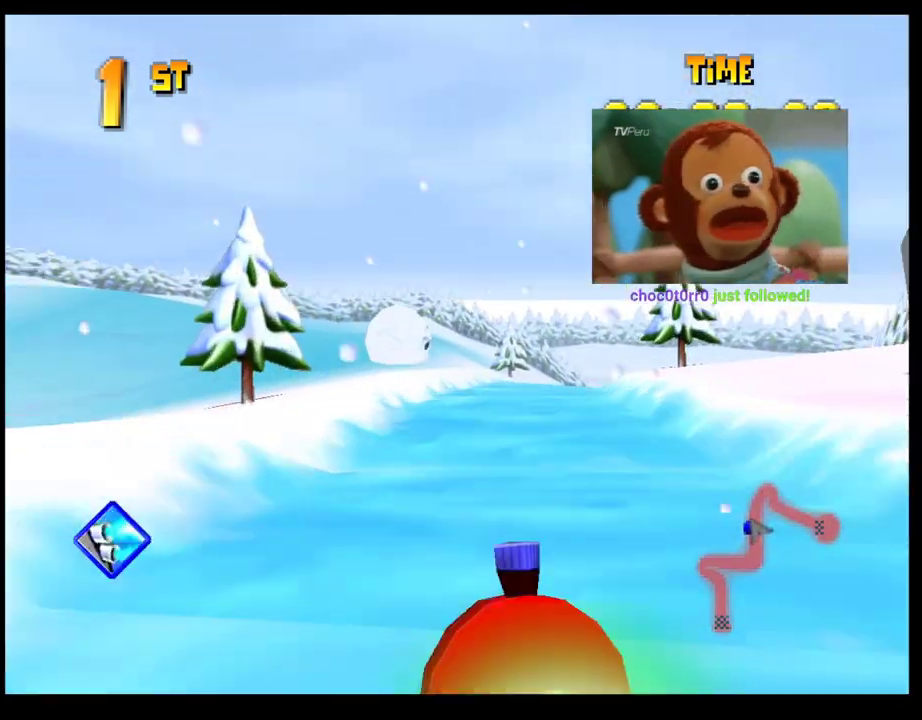
{"buttons": [], "left_stick": "center", "events": [[100, "left_stick", "right"], [400, "left_stick", "center"]]}
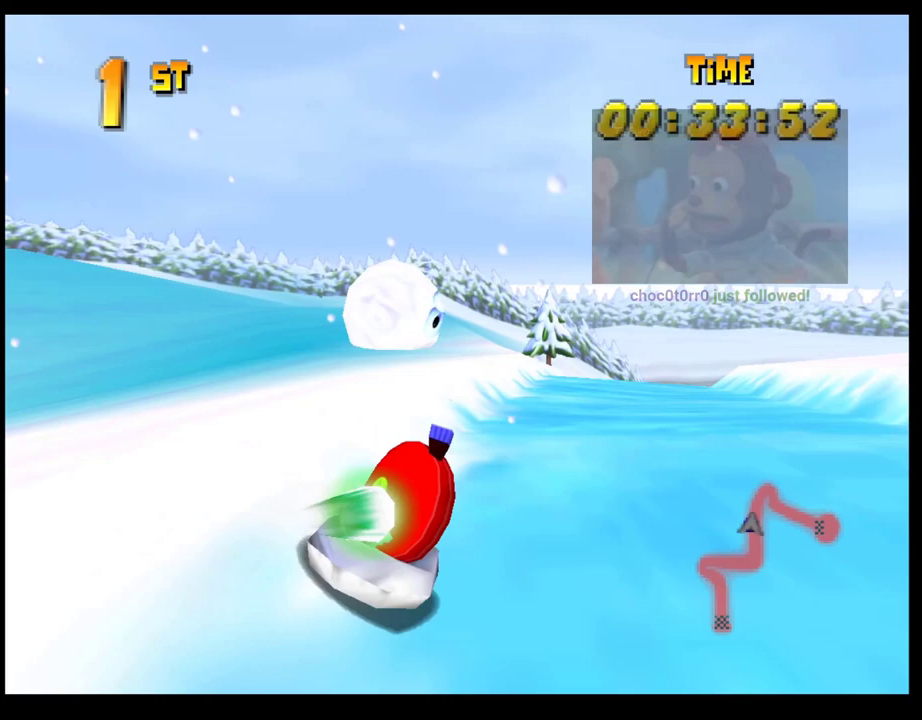
{"buttons": ["CROSS"], "left_stick": "left", "events": [[283, "CROSS", "down"], [500, "left_stick", "left"]]}
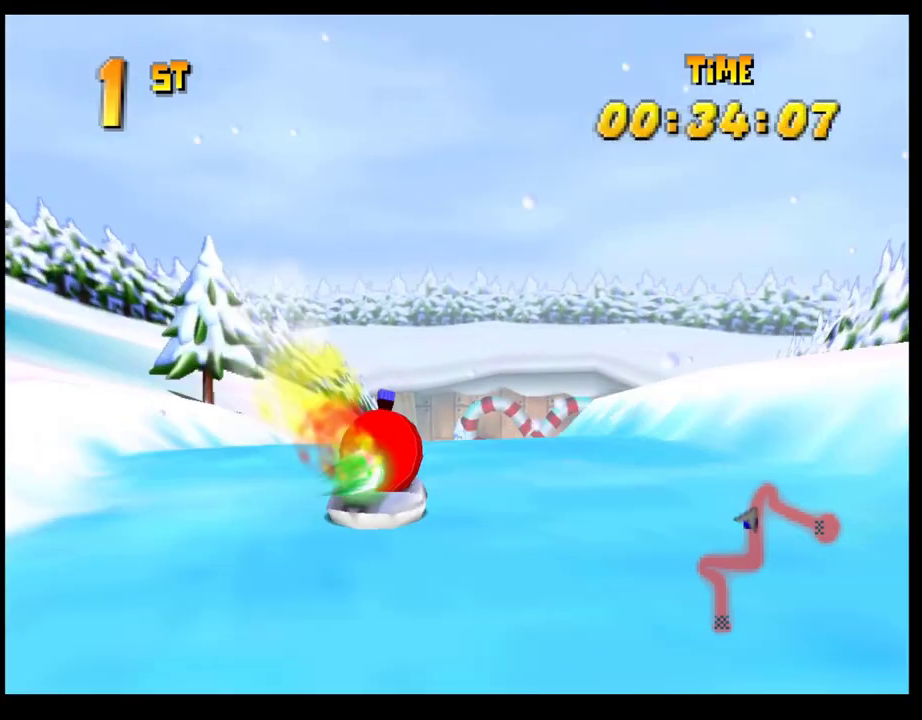
{"buttons": ["CROSS"], "left_stick": "center", "events": [[83, "left_stick", "center"], [233, "left_stick", "right"], [433, "left_stick", "center"]]}
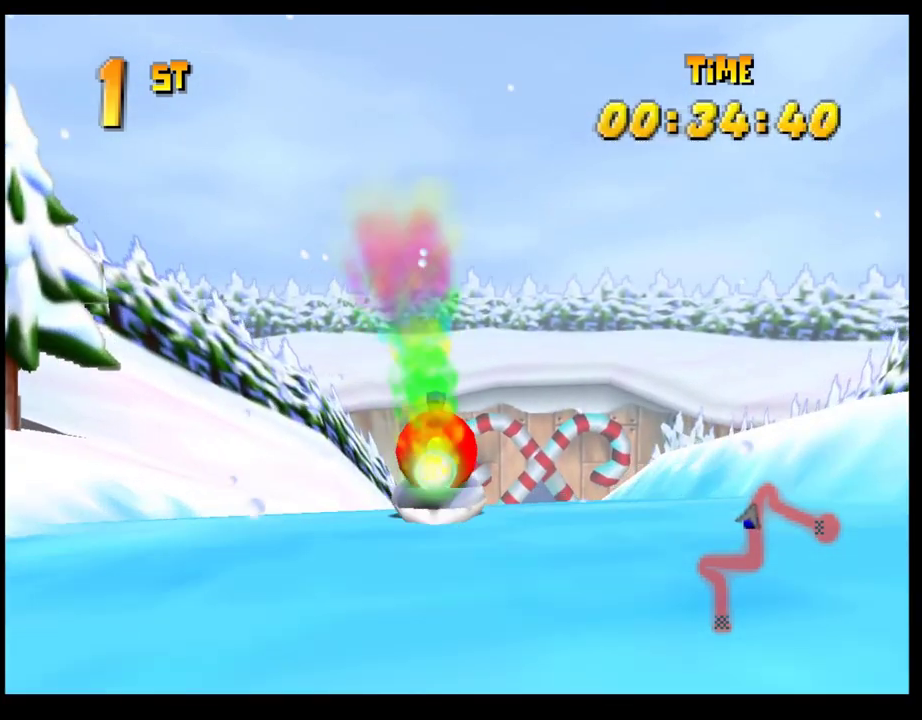
{"buttons": ["CROSS", "R1"], "left_stick": "left", "events": [[100, "R1", "down"], [367, "left_stick", "left"]]}
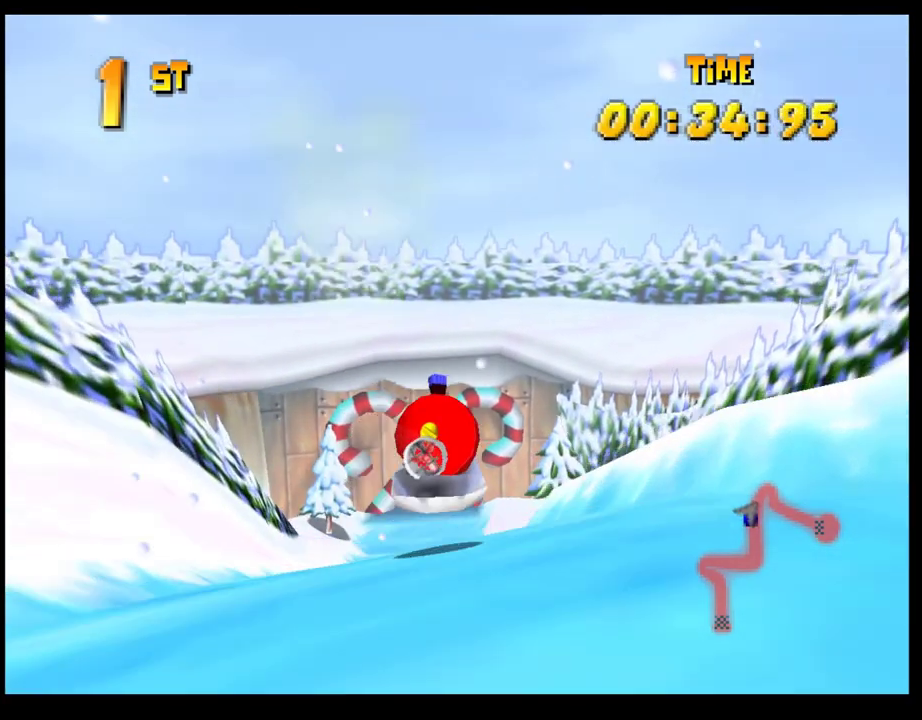
{"buttons": ["CROSS", "R1"], "left_stick": "left", "events": [[133, "left_stick", "center"], [217, "left_stick", "right"], [467, "left_stick", "left"]]}
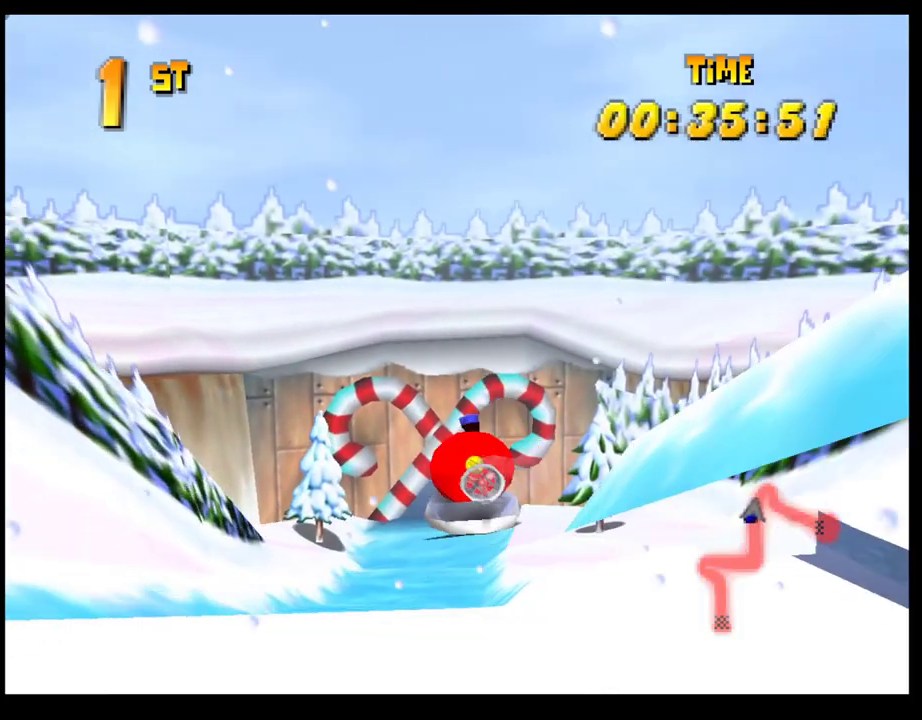
{"buttons": ["CROSS", "R1"], "left_stick": "left", "events": [[117, "left_stick", "center"], [167, "left_stick", "right"], [300, "left_stick", "left"]]}
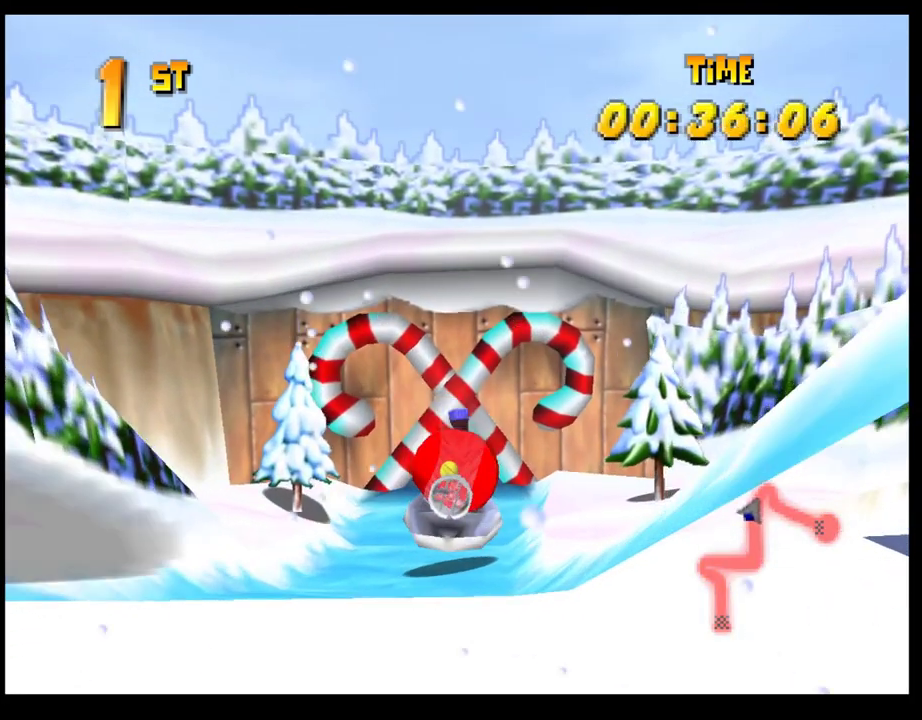
{"buttons": ["CROSS", "R1"], "left_stick": "left", "events": [[67, "left_stick", "right"], [283, "left_stick", "left"]]}
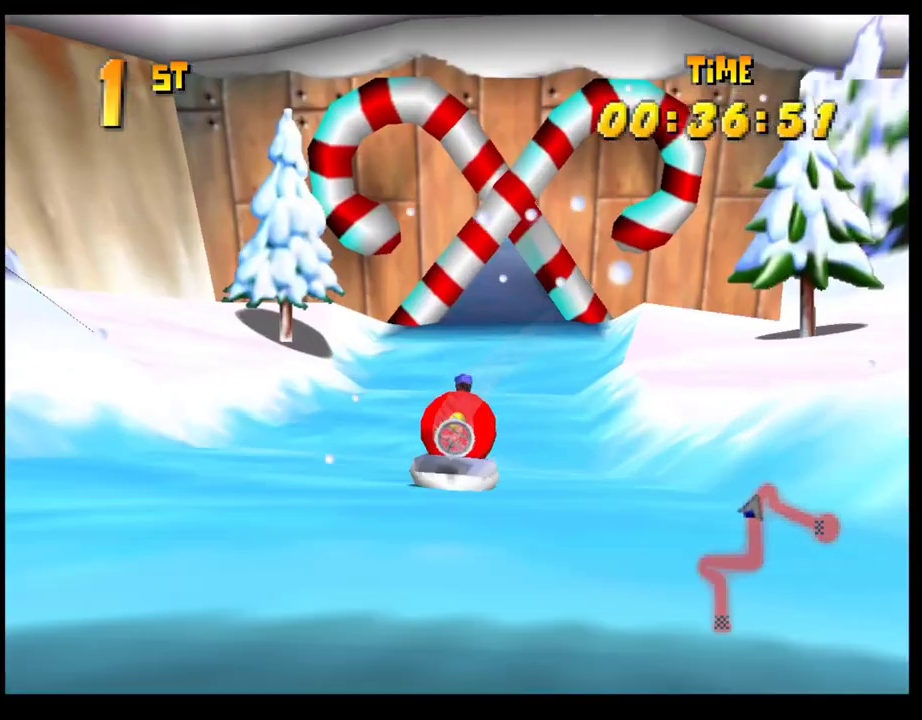
{"buttons": ["CROSS", "R1"], "left_stick": "center", "events": [[17, "left_stick", "center"], [83, "left_stick", "right"], [500, "left_stick", "center"]]}
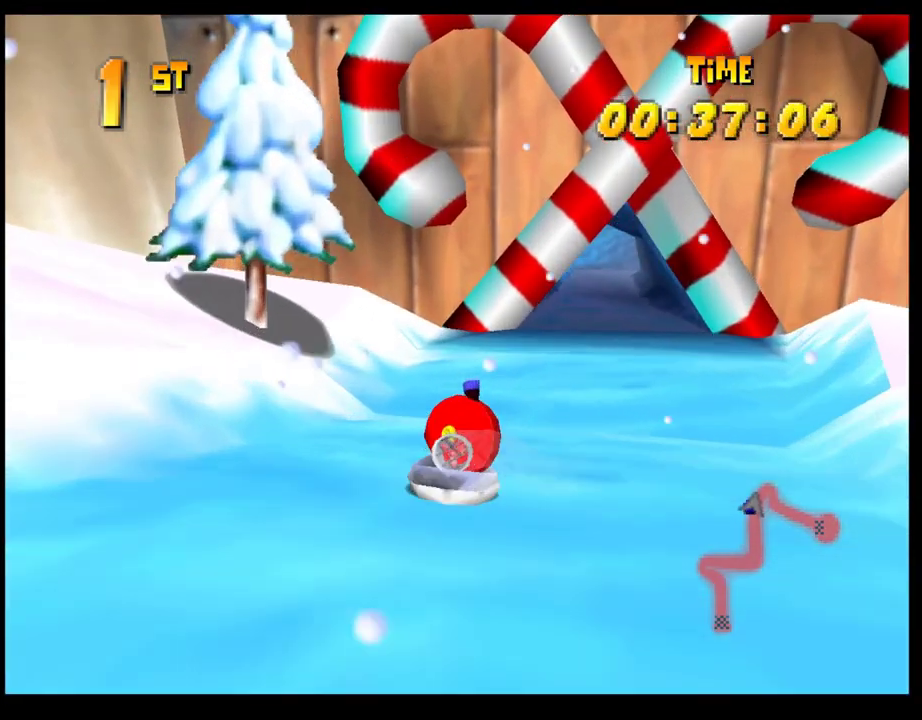
{"buttons": ["CROSS", "R1"], "left_stick": "left", "events": [[250, "left_stick", "left"]]}
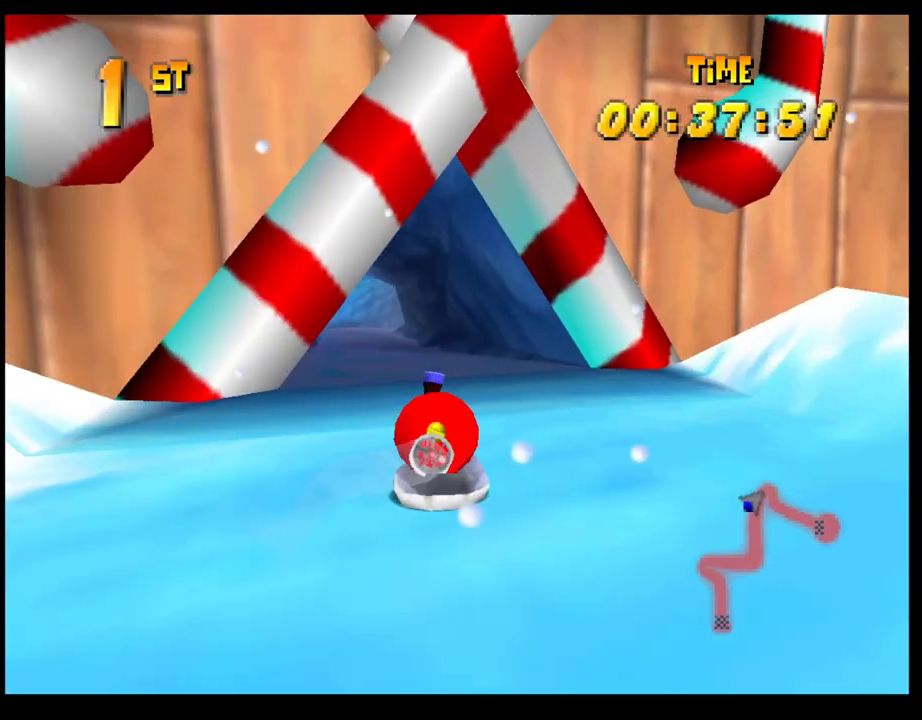
{"buttons": ["CROSS", "R1"], "left_stick": "center", "events": [[117, "left_stick", "center"], [250, "left_stick", "right"], [450, "left_stick", "center"]]}
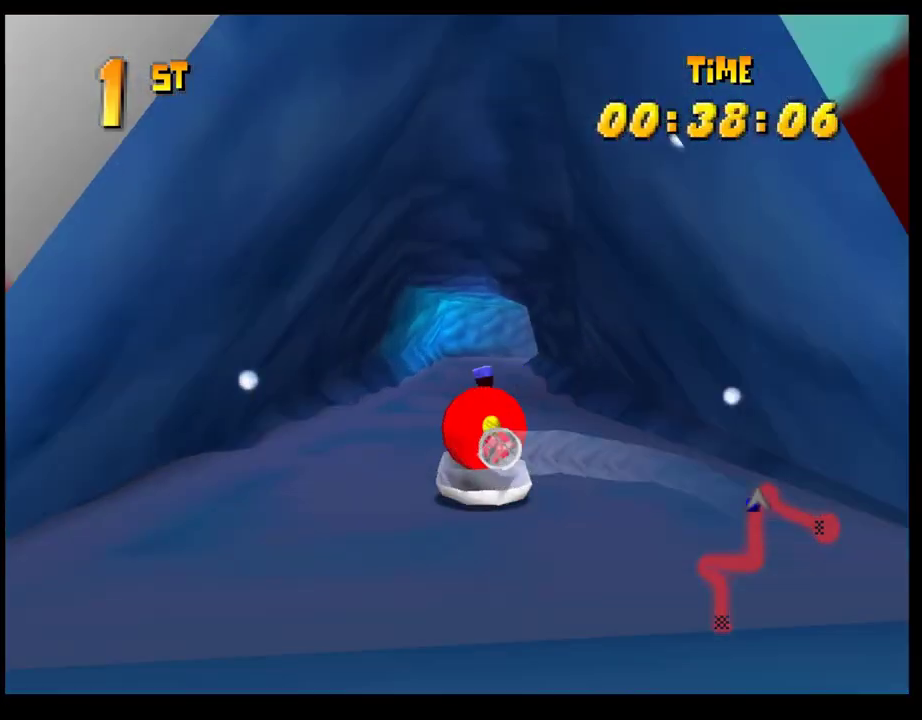
{"buttons": ["CROSS", "R1"], "left_stick": "right", "events": [[50, "left_stick", "left"], [233, "left_stick", "right"]]}
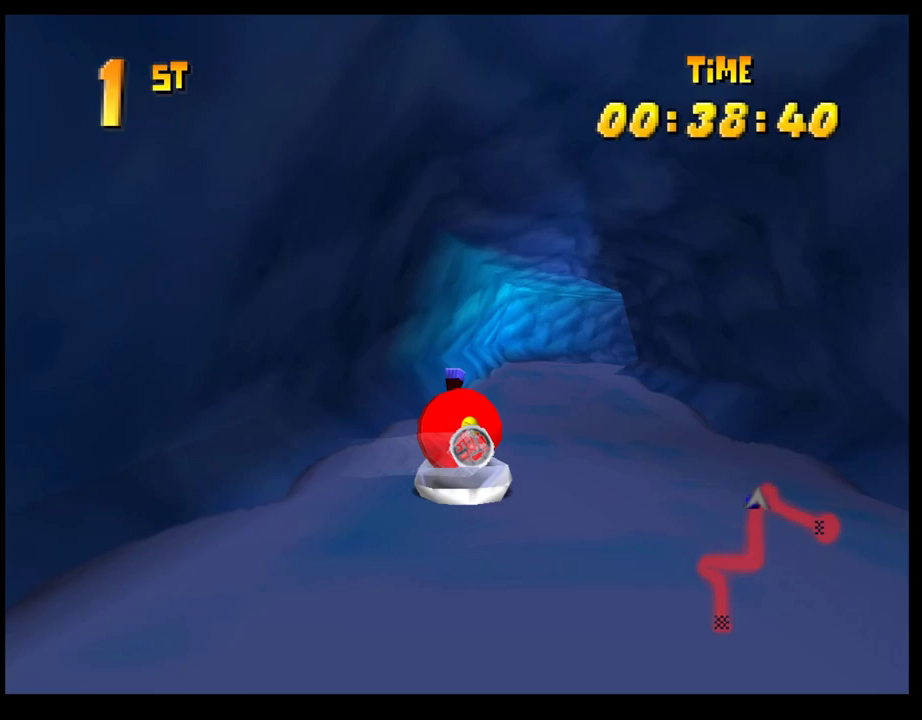
{"buttons": ["CROSS", "R1"], "left_stick": "center", "events": [[33, "left_stick", "center"]]}
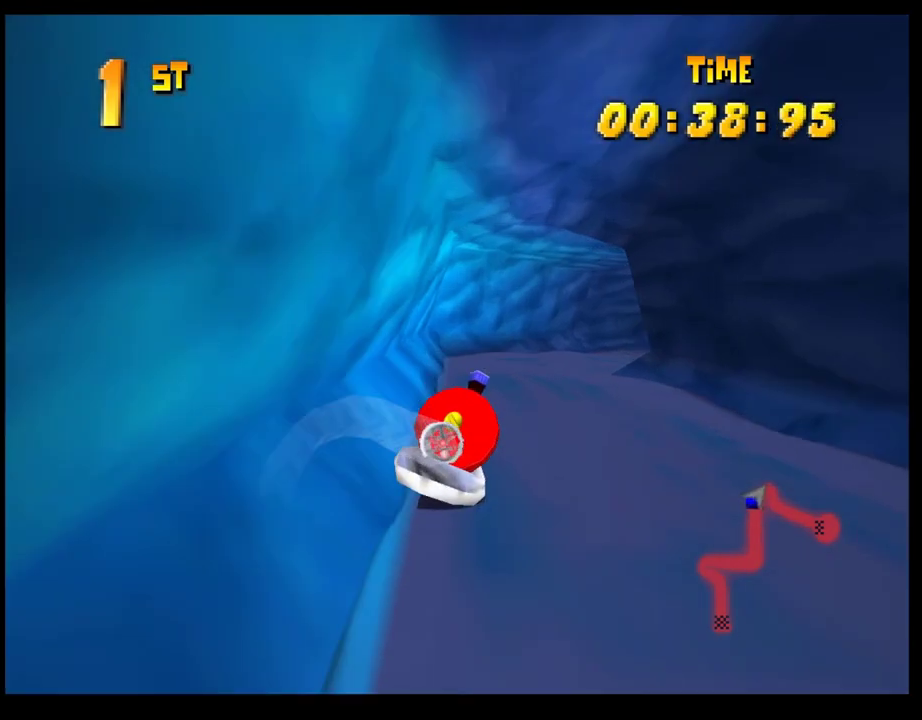
{"buttons": ["CROSS", "R1"], "left_stick": "right", "events": [[67, "left_stick", "left"], [233, "left_stick", "right"]]}
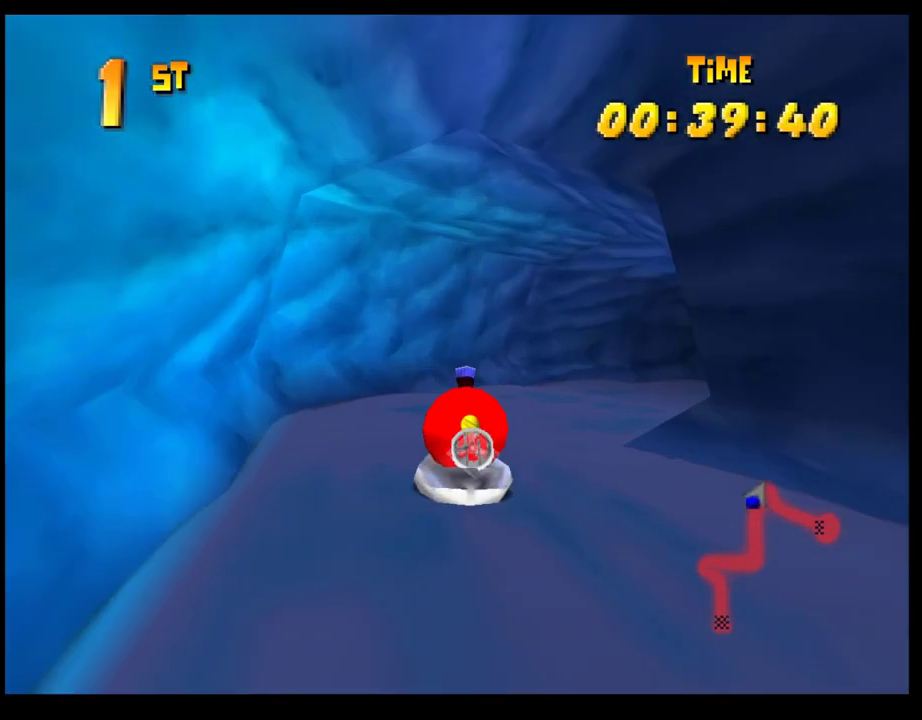
{"buttons": ["CROSS", "R1"], "left_stick": "right", "events": []}